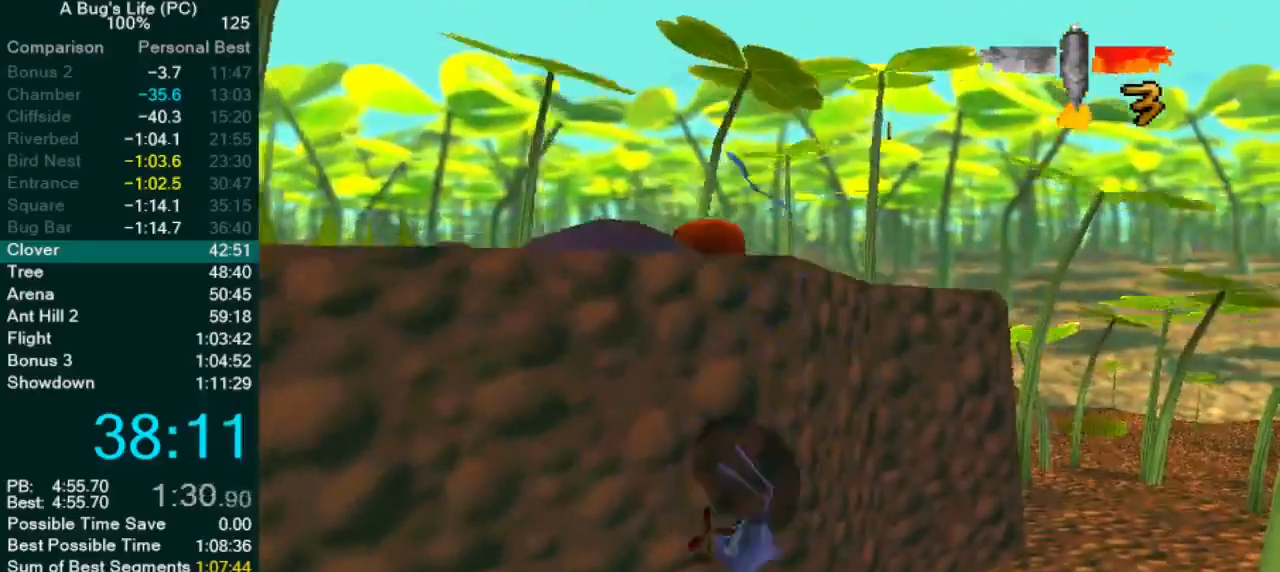
Gameplay with a controller (PlayStation layout); each line is a JSON object with the inputs held at the frame after it. "events" lists button and stick changes between this image and that frame as [ms after this image, input, new state], when the widget could be followed in between. Not read: CROSS L1 L3 R2 R3 right_stick.
{"buttons": [], "left_stick": "up-left", "events": [[250, "left_stick", "center"], [417, "left_stick", "up-left"]]}
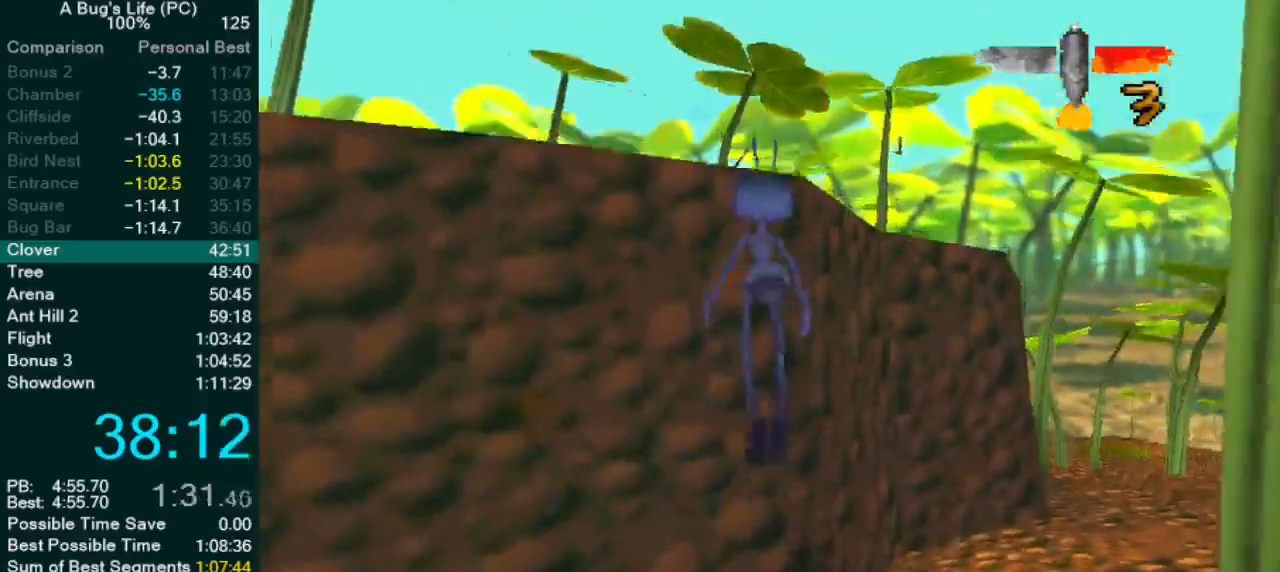
{"buttons": [], "left_stick": "up-left", "events": [[50, "left_stick", "center"], [300, "left_stick", "up-left"]]}
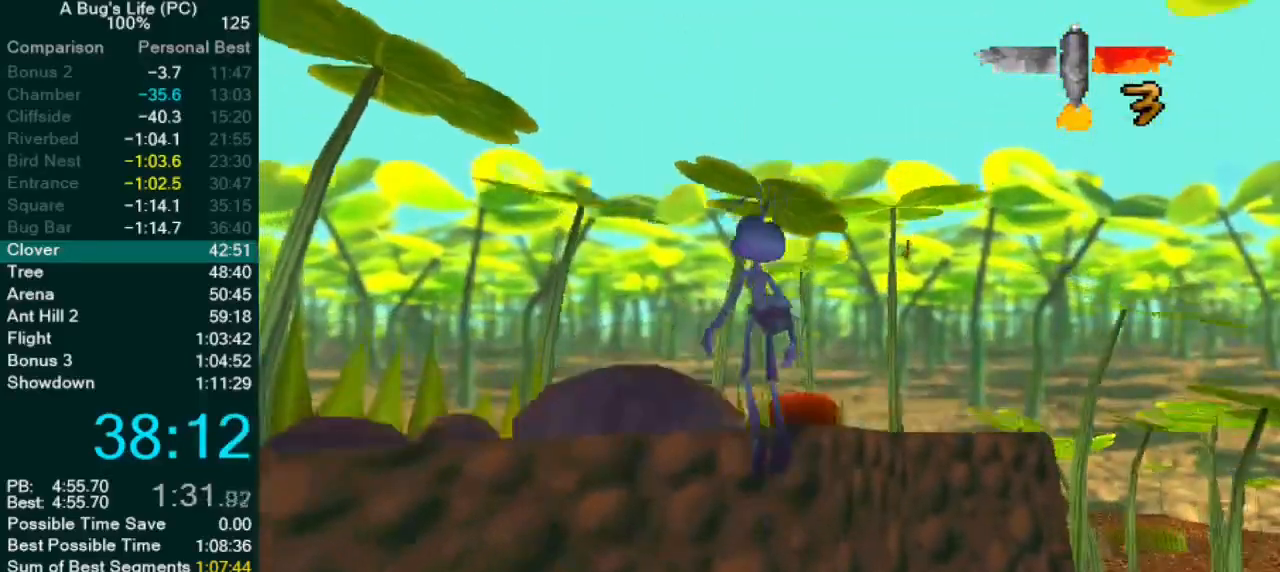
{"buttons": [], "left_stick": "up-right", "events": [[33, "left_stick", "center"], [150, "left_stick", "up-left"], [367, "left_stick", "up-right"]]}
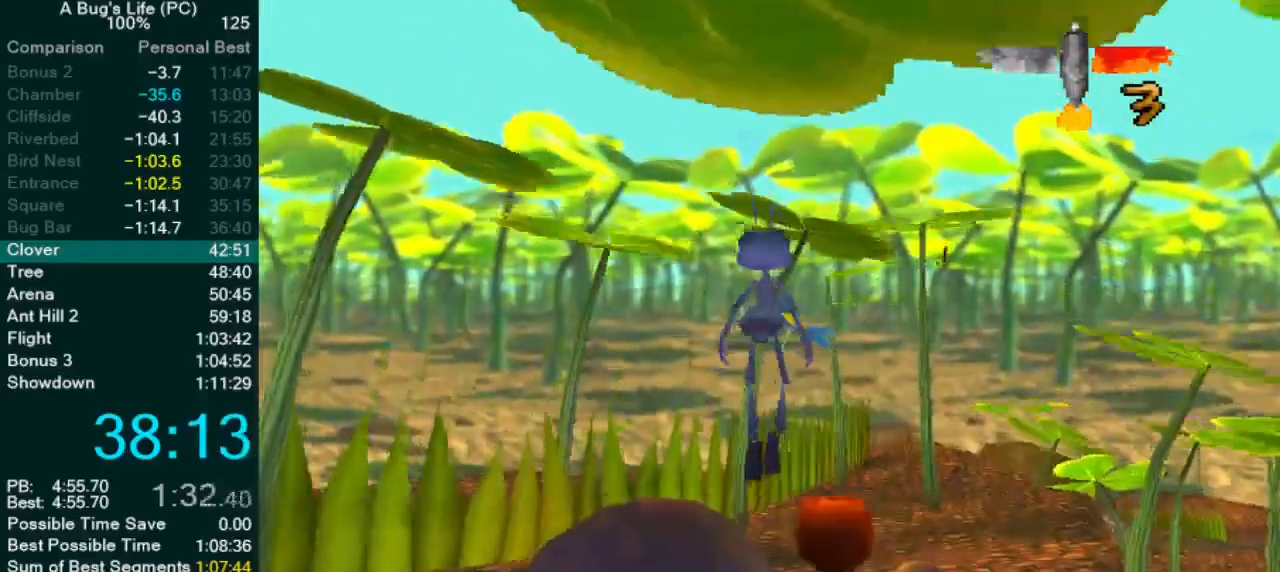
{"buttons": [], "left_stick": "center"}
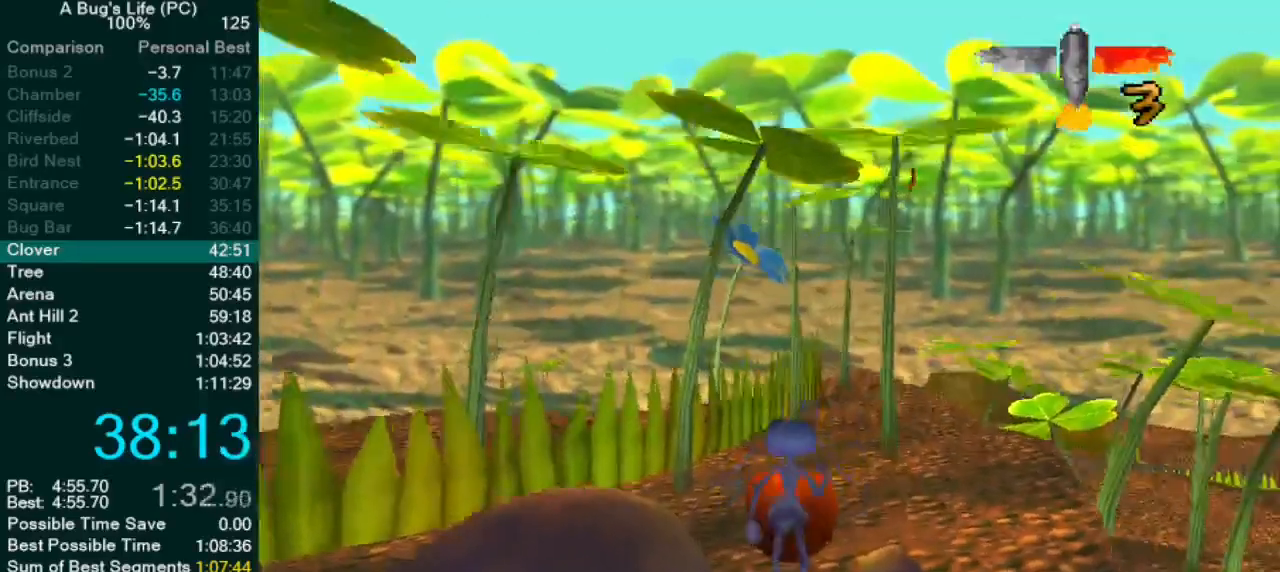
{"buttons": [], "left_stick": "up-right", "events": [[83, "SQUARE", "down"], [83, "left_stick", "up-right"], [200, "SQUARE", "up"], [267, "left_stick", "center"], [433, "left_stick", "up-right"]]}
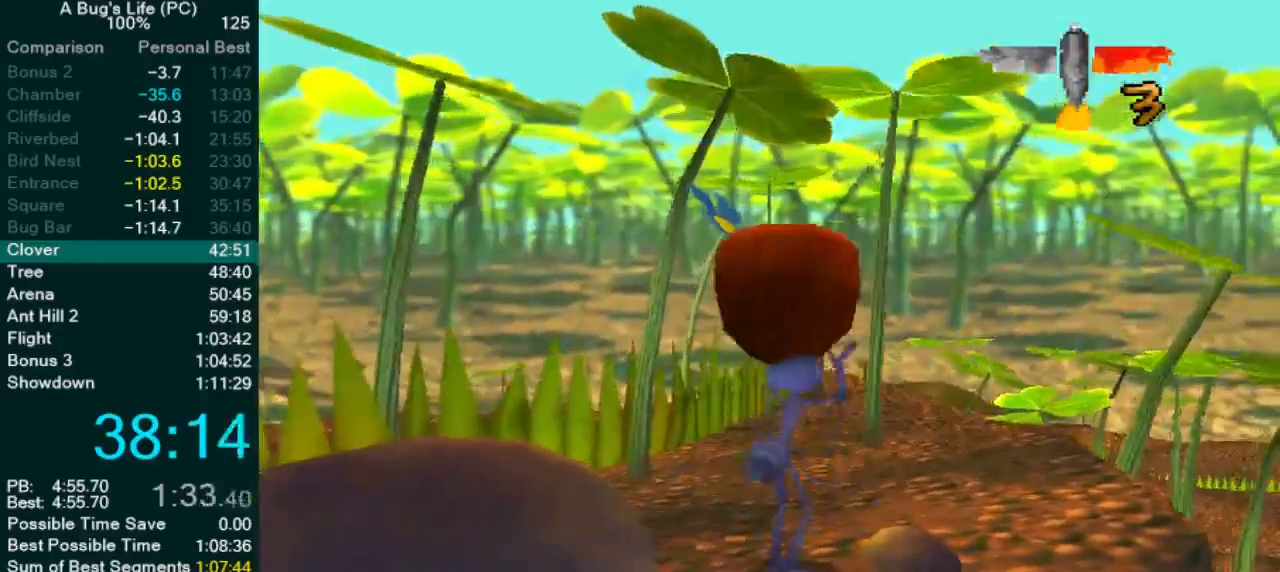
{"buttons": [], "left_stick": "center"}
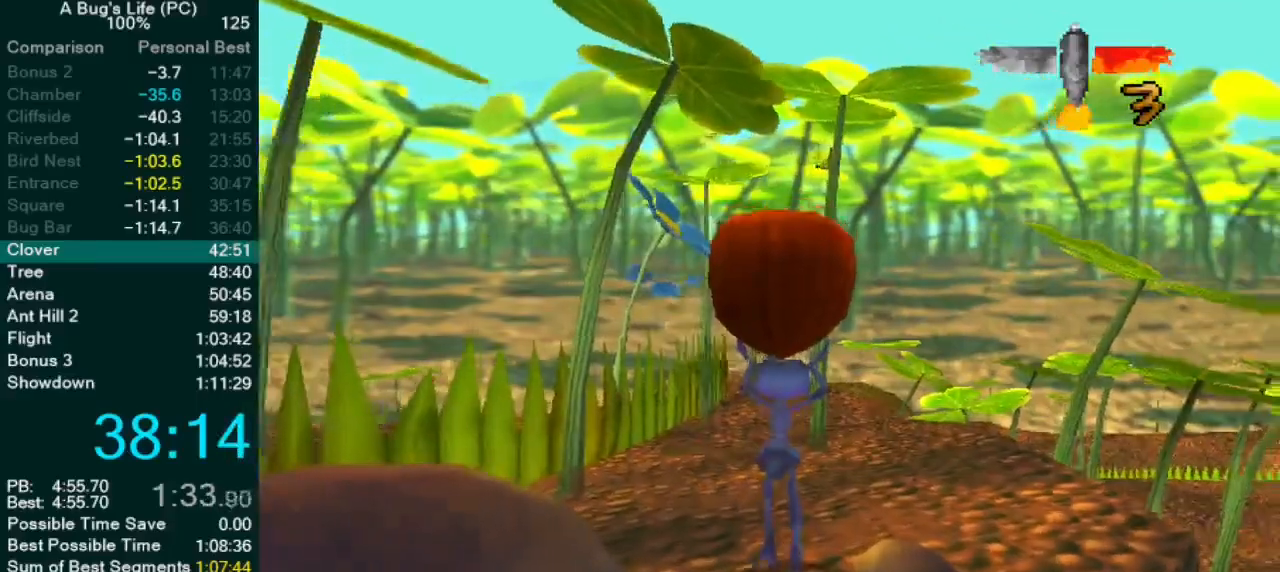
{"buttons": [], "left_stick": "up-right", "events": [[300, "left_stick", "up-right"]]}
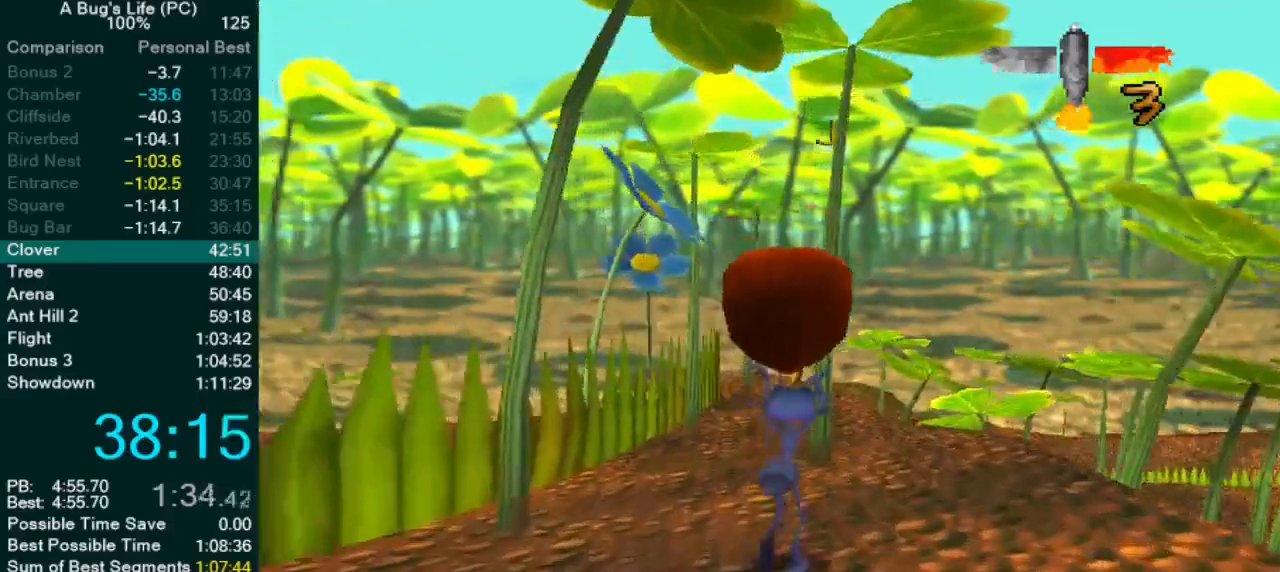
{"buttons": [], "left_stick": "up-right", "events": [[50, "left_stick", "center"], [350, "left_stick", "up-right"]]}
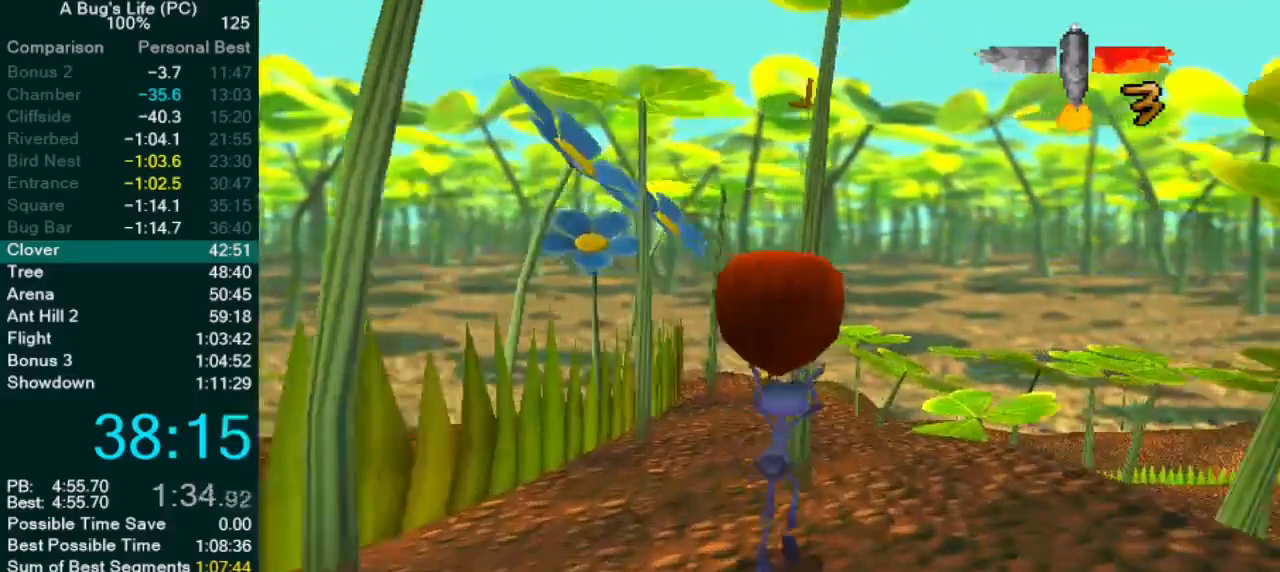
{"buttons": [], "left_stick": "center", "events": [[17, "left_stick", "center"]]}
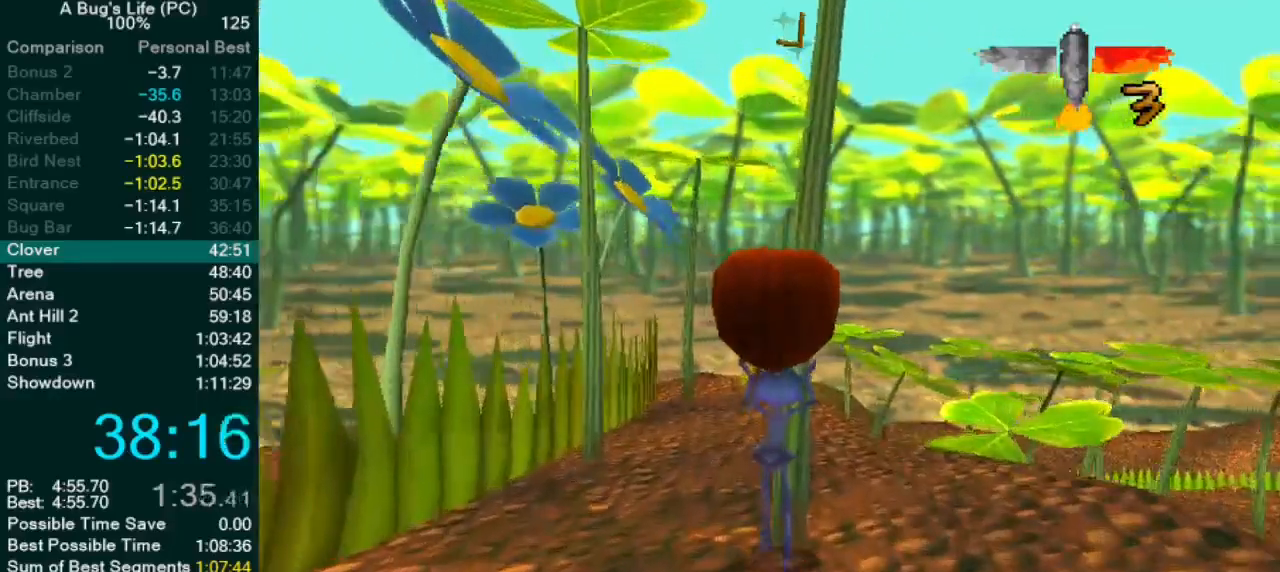
{"buttons": [], "left_stick": "center", "events": []}
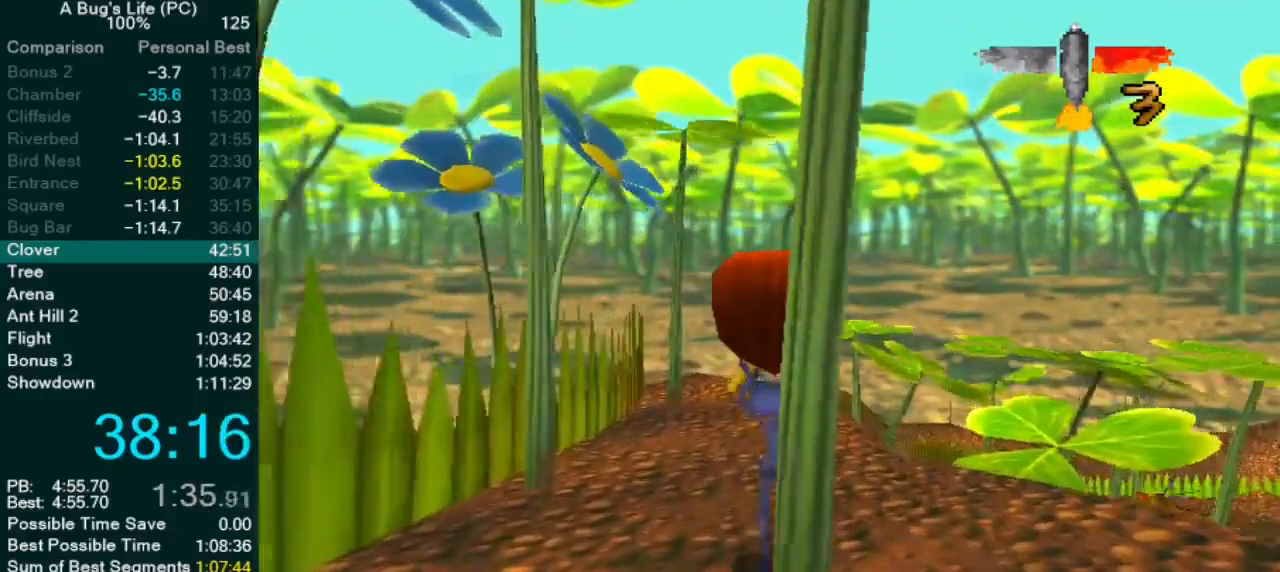
{"buttons": [], "left_stick": "center", "events": [[33, "SQUARE", "down"], [133, "SQUARE", "up"]]}
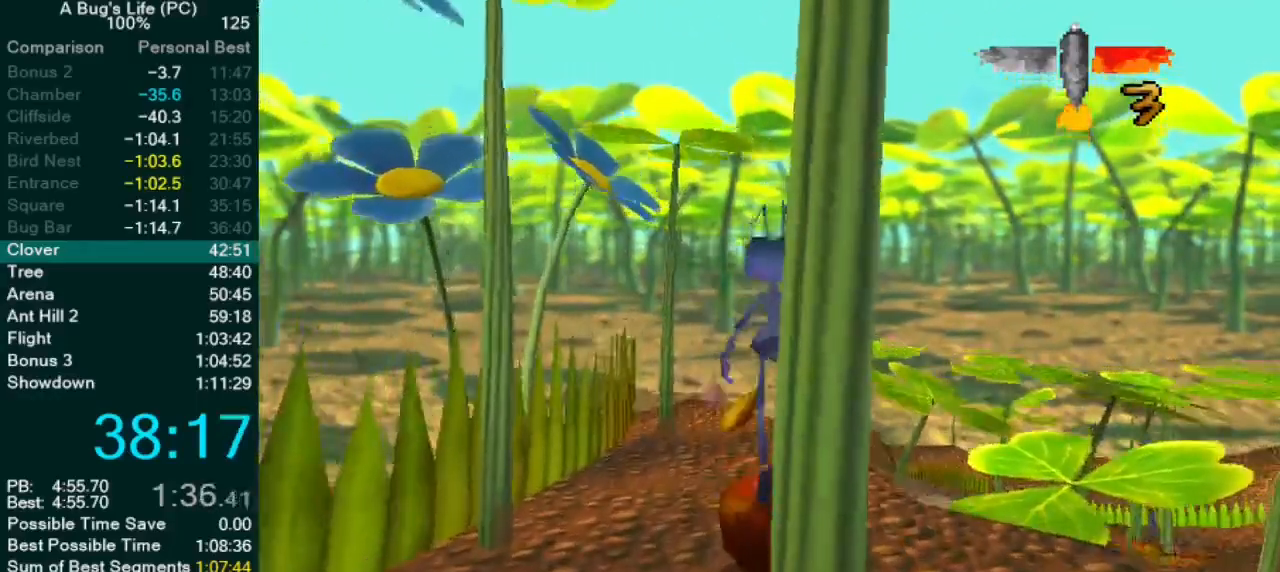
{"buttons": [], "left_stick": "center", "events": []}
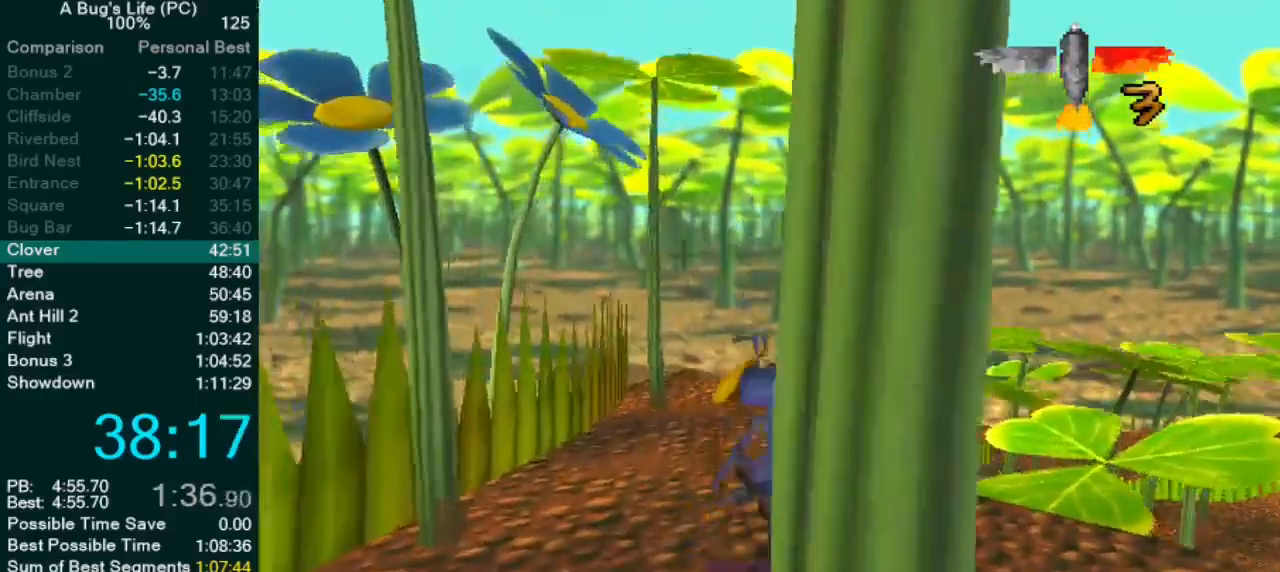
{"buttons": [], "left_stick": "center", "events": []}
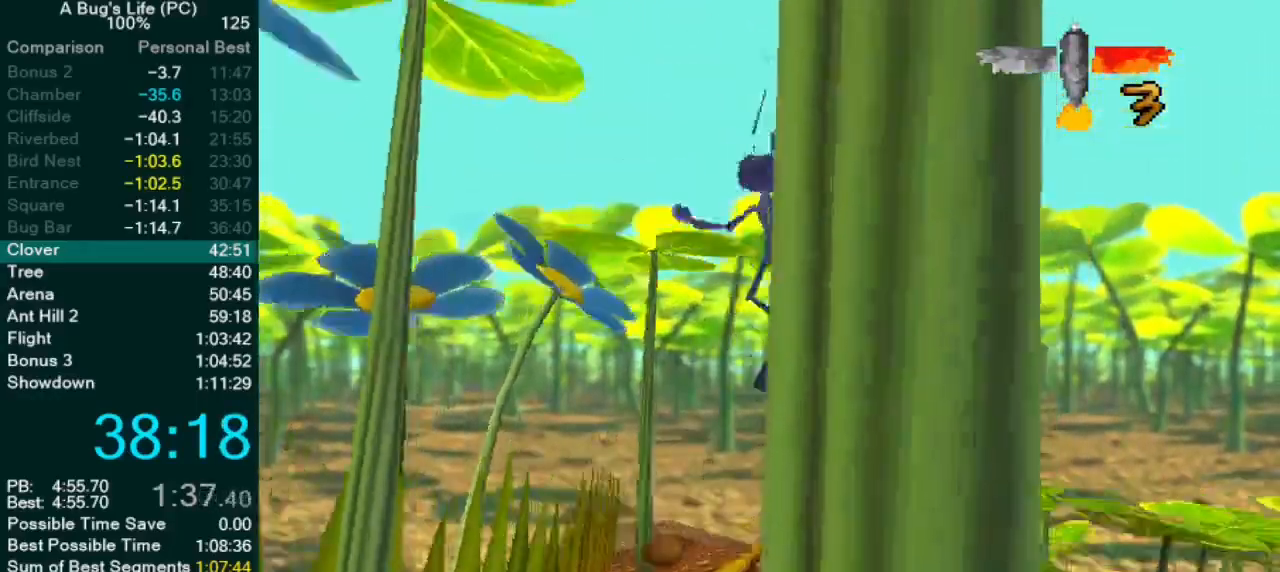
{"buttons": [], "left_stick": "center", "events": [[17, "left_stick", "up-right"], [183, "left_stick", "center"]]}
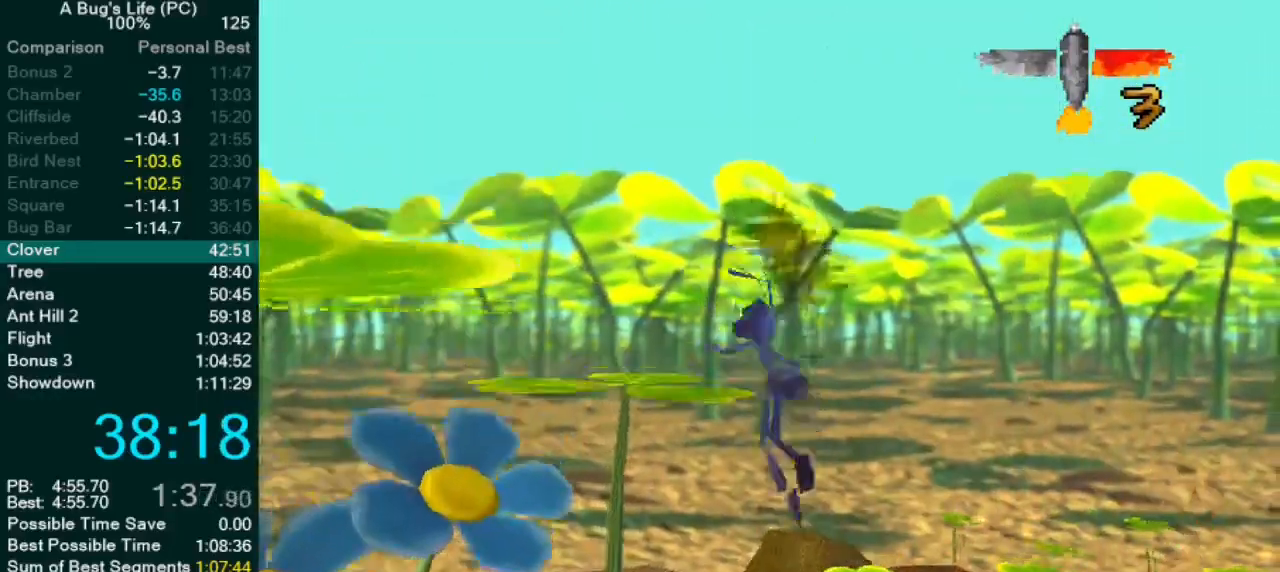
{"buttons": [], "left_stick": "center", "events": [[50, "left_stick", "left"], [133, "left_stick", "center"], [233, "left_stick", "up-left"], [283, "left_stick", "center"]]}
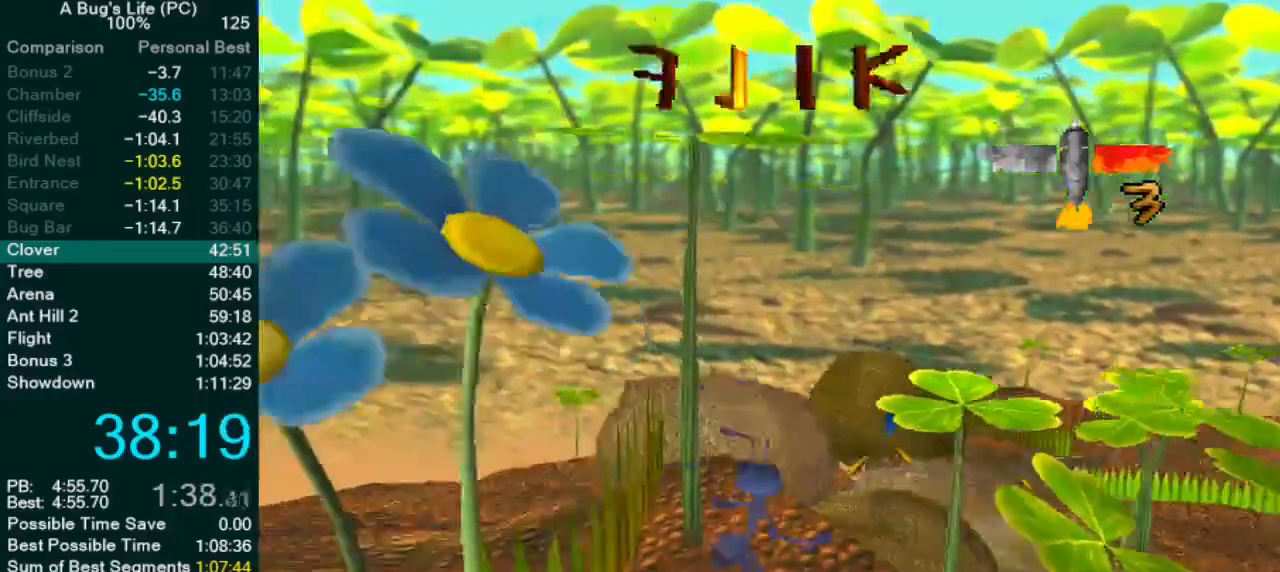
{"buttons": [], "left_stick": "down-left", "events": [[83, "left_stick", "down-right"], [183, "left_stick", "down"], [383, "left_stick", "down-left"]]}
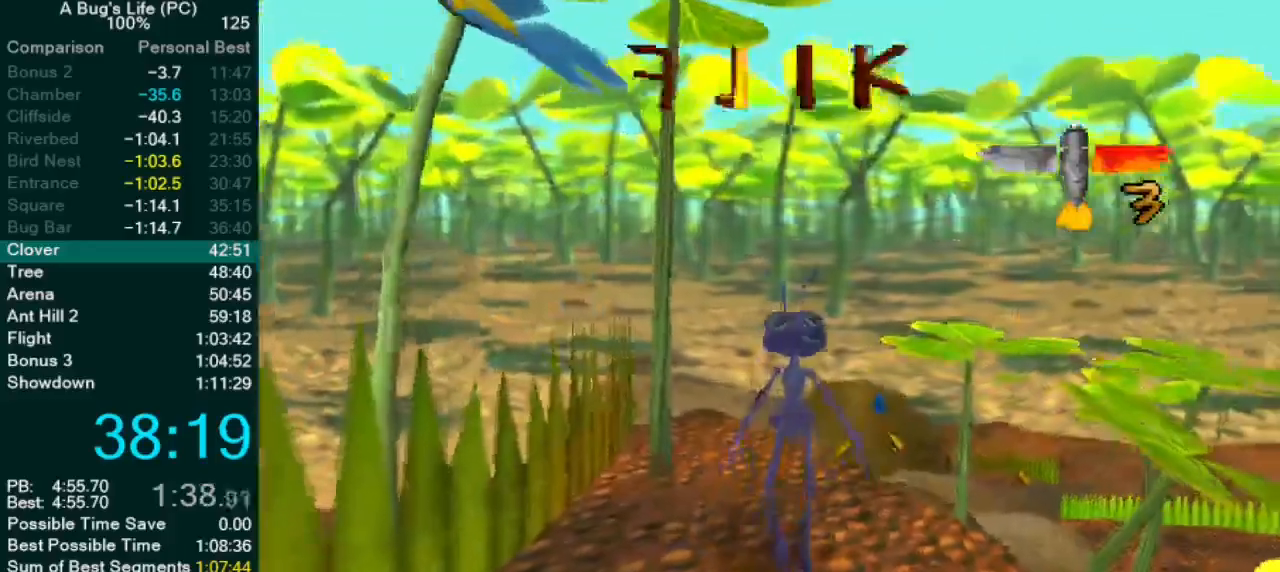
{"buttons": [], "left_stick": "down-right", "events": [[500, "left_stick", "down-right"]]}
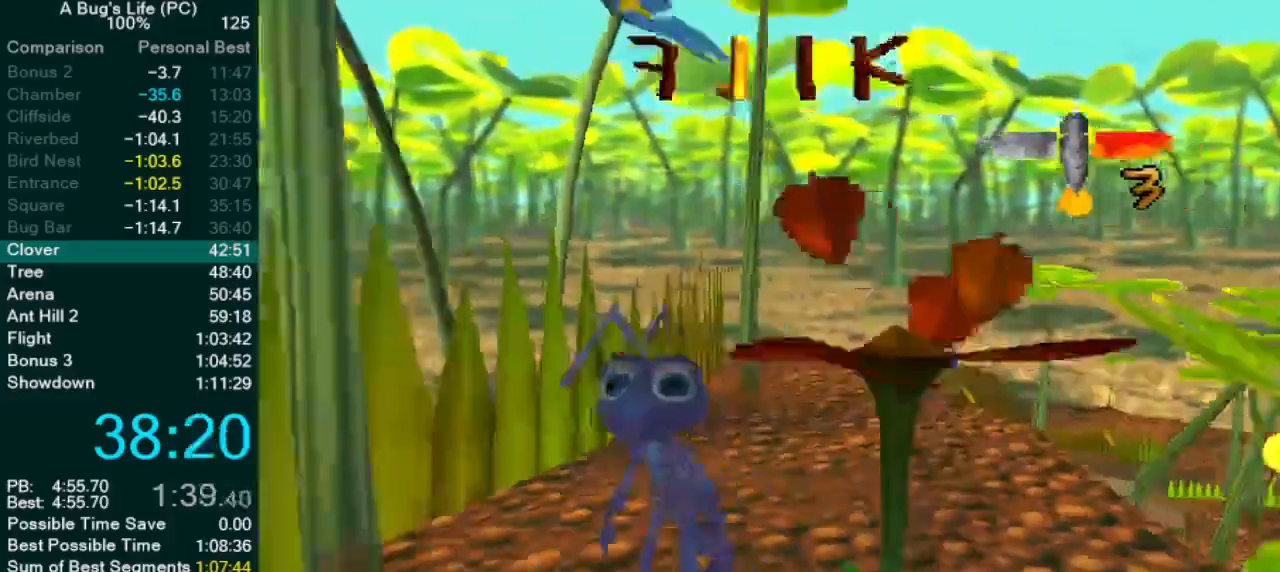
{"buttons": ["SQUARE"], "left_stick": "center", "events": [[150, "L2", "down"], [150, "left_stick", "up-right"], [167, "SQUARE", "down"], [367, "left_stick", "center"], [500, "L2", "up"]]}
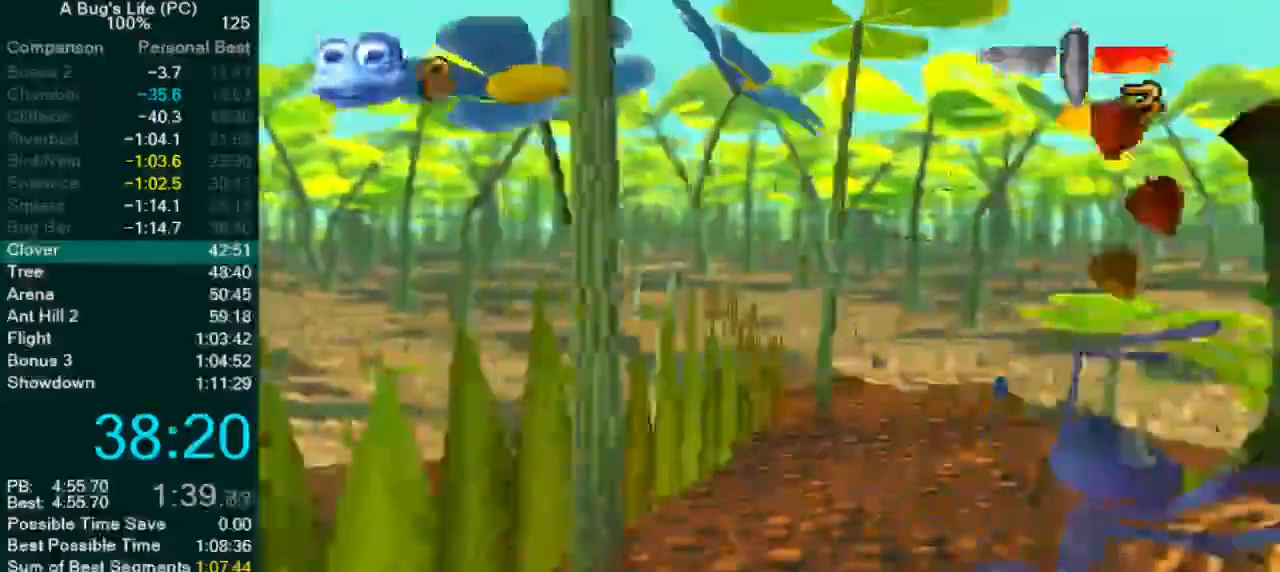
{"buttons": ["SQUARE"], "left_stick": "center", "events": [[300, "left_stick", "down"], [500, "left_stick", "center"]]}
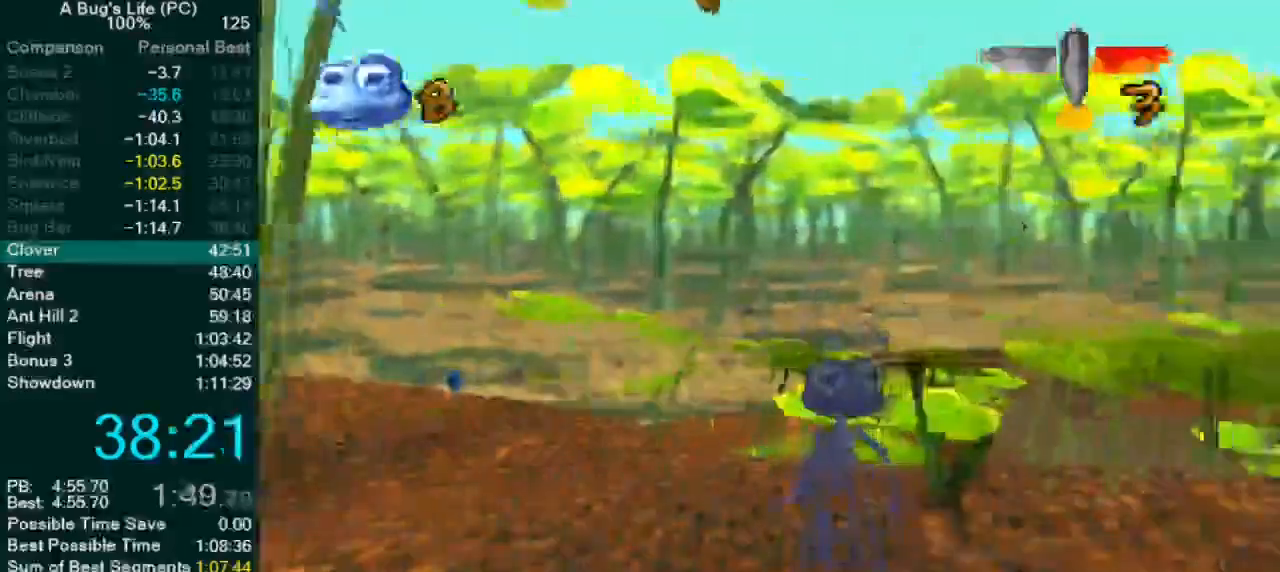
{"buttons": ["SQUARE"], "left_stick": "up-left", "events": [[400, "left_stick", "up-left"]]}
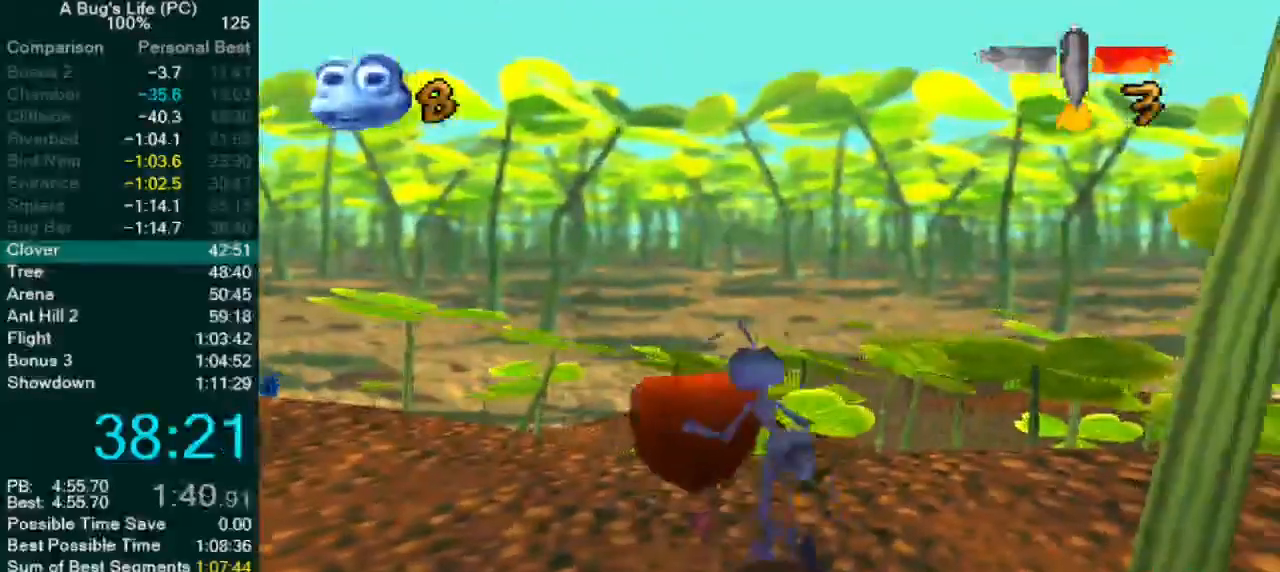
{"buttons": [], "left_stick": "left", "events": [[317, "left_stick", "left"], [467, "SQUARE", "up"]]}
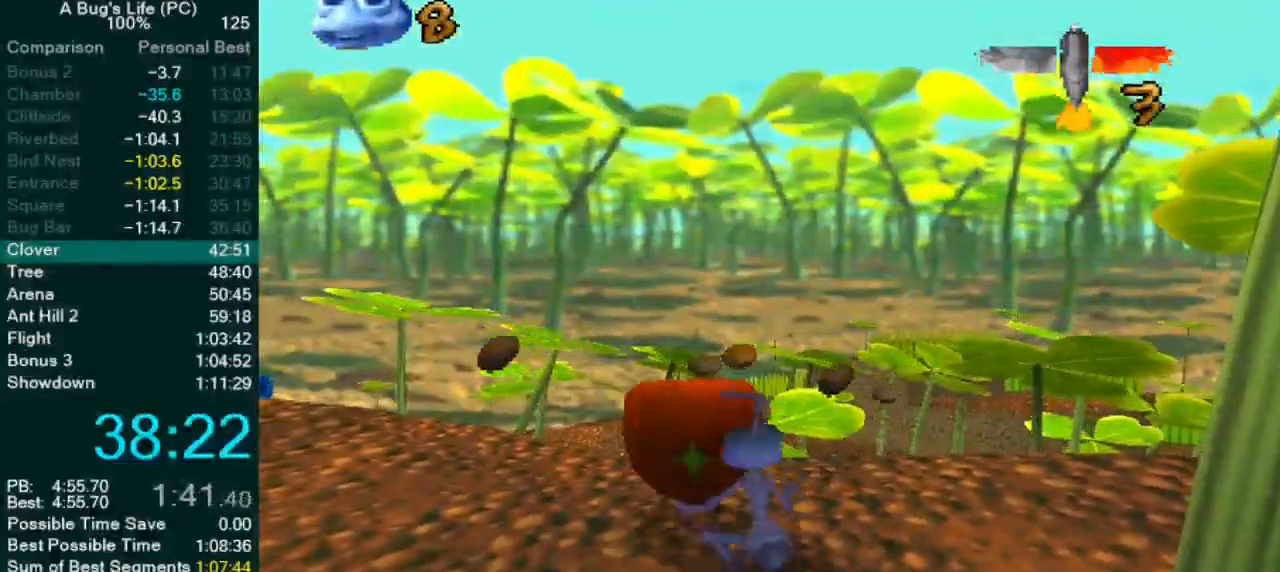
{"buttons": [], "left_stick": "up-left", "events": [[367, "left_stick", "up-left"]]}
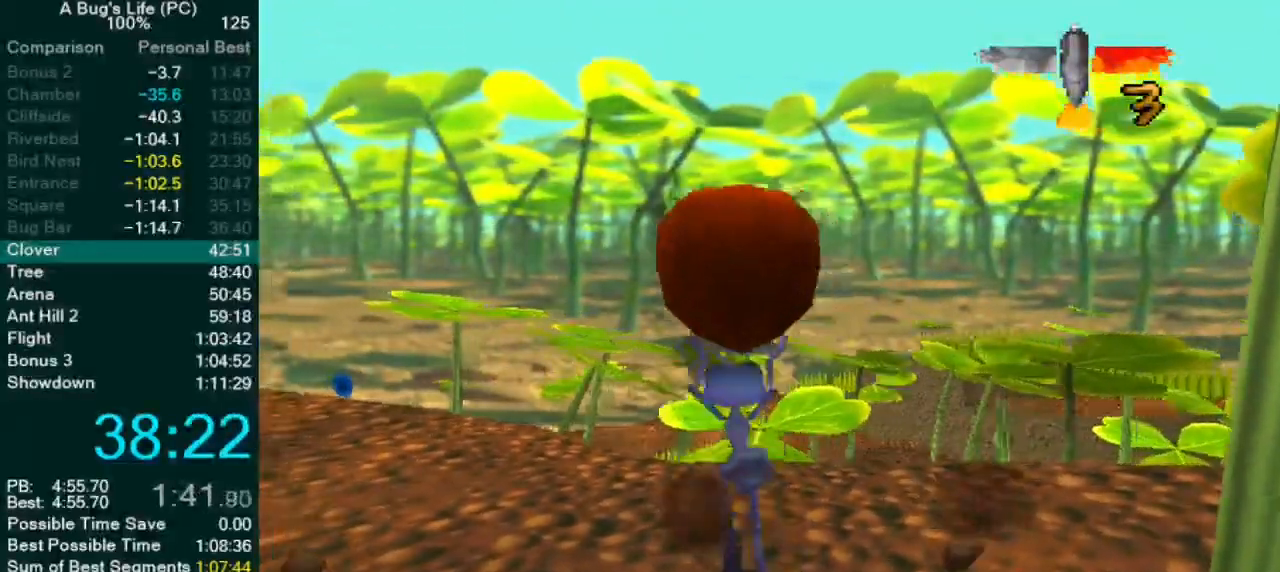
{"buttons": [], "left_stick": "center", "events": [[217, "left_stick", "center"]]}
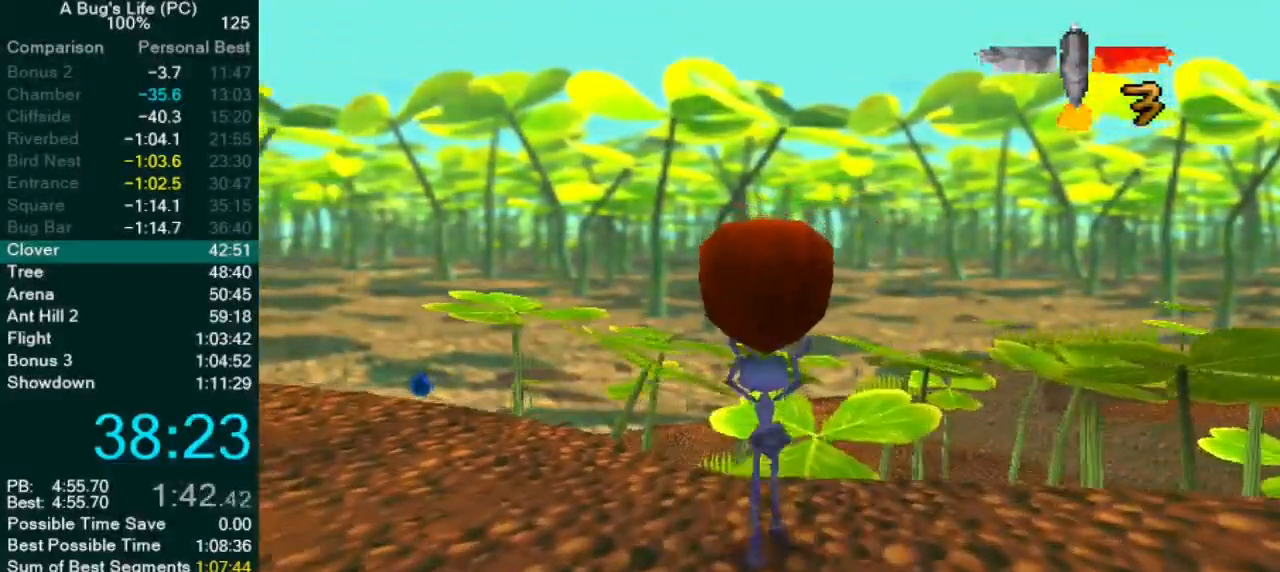
{"buttons": [], "left_stick": "center", "events": [[117, "left_stick", "up-right"], [267, "left_stick", "center"]]}
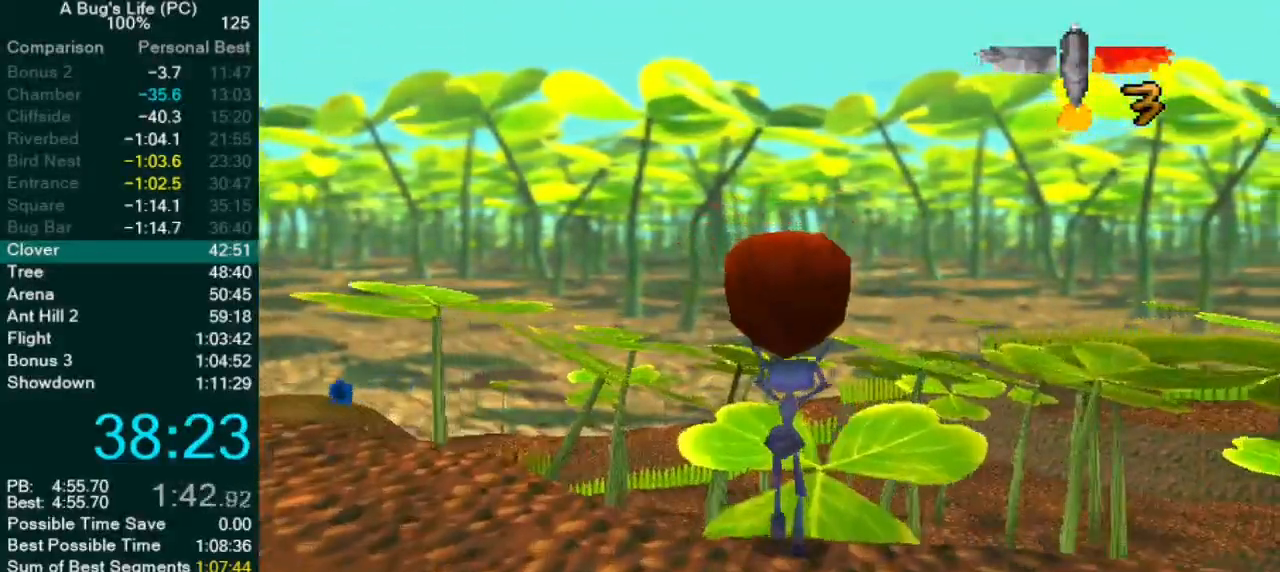
{"buttons": [], "left_stick": "center", "events": [[117, "SQUARE", "down"], [233, "SQUARE", "up"]]}
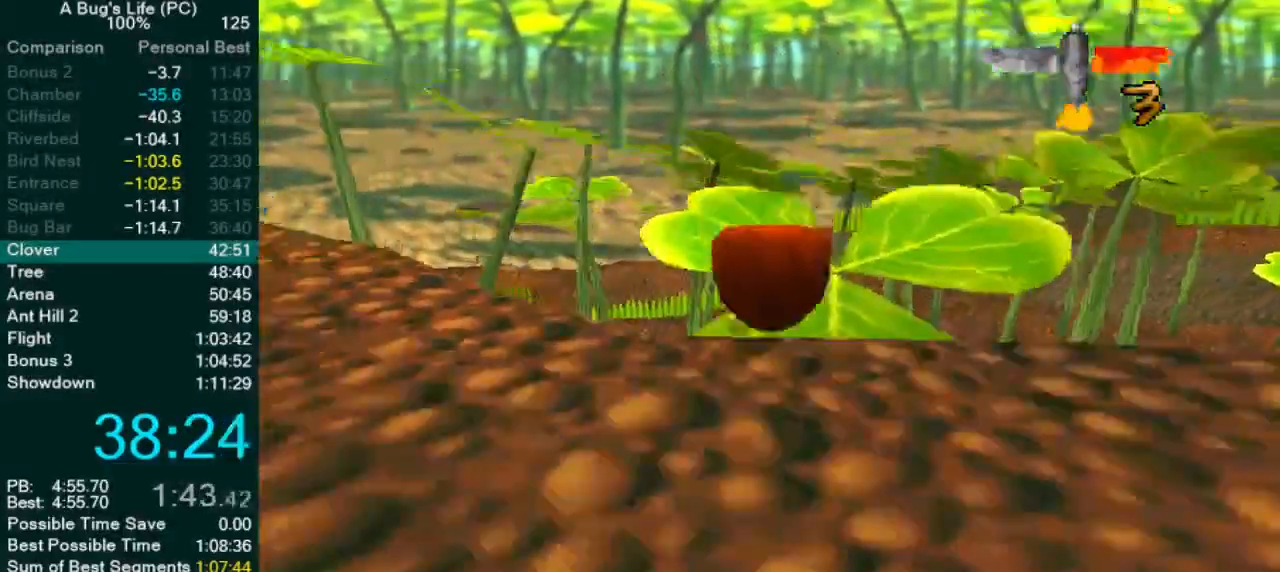
{"buttons": [], "left_stick": "center", "events": []}
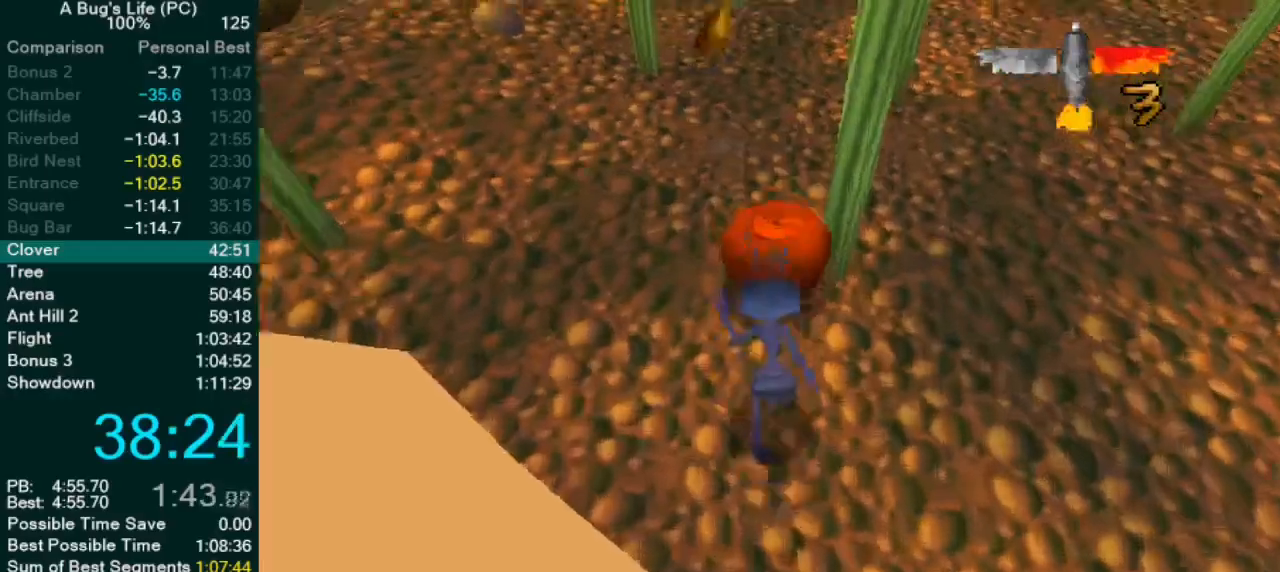
{"buttons": [], "left_stick": "center", "events": [[133, "SQUARE", "down"], [283, "SQUARE", "up"]]}
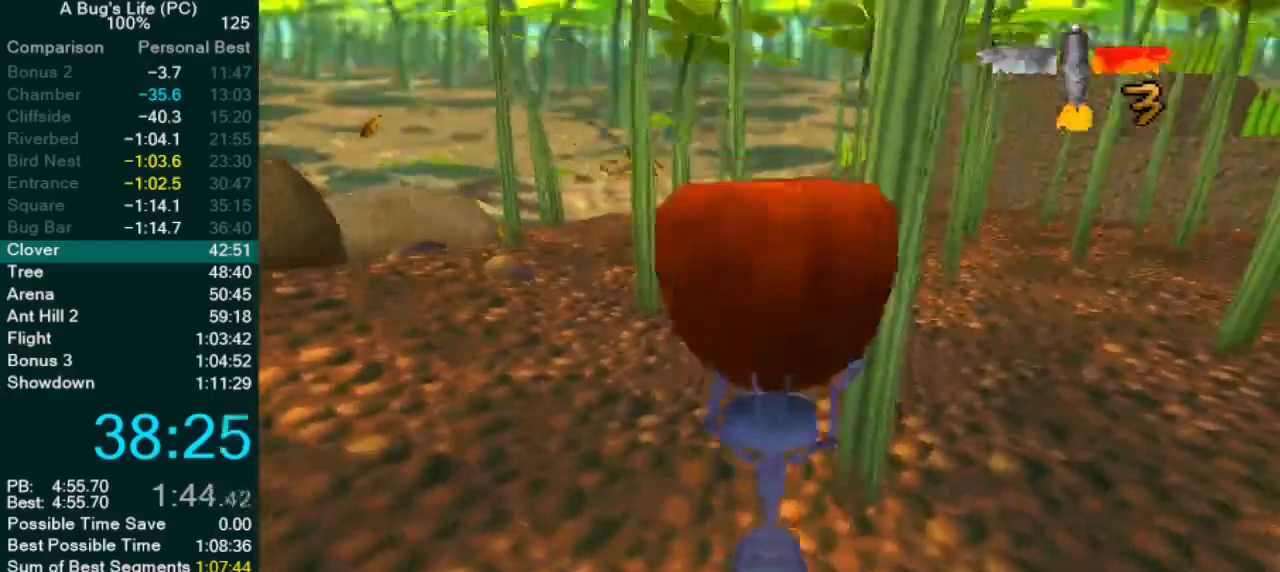
{"buttons": [], "left_stick": "center", "events": []}
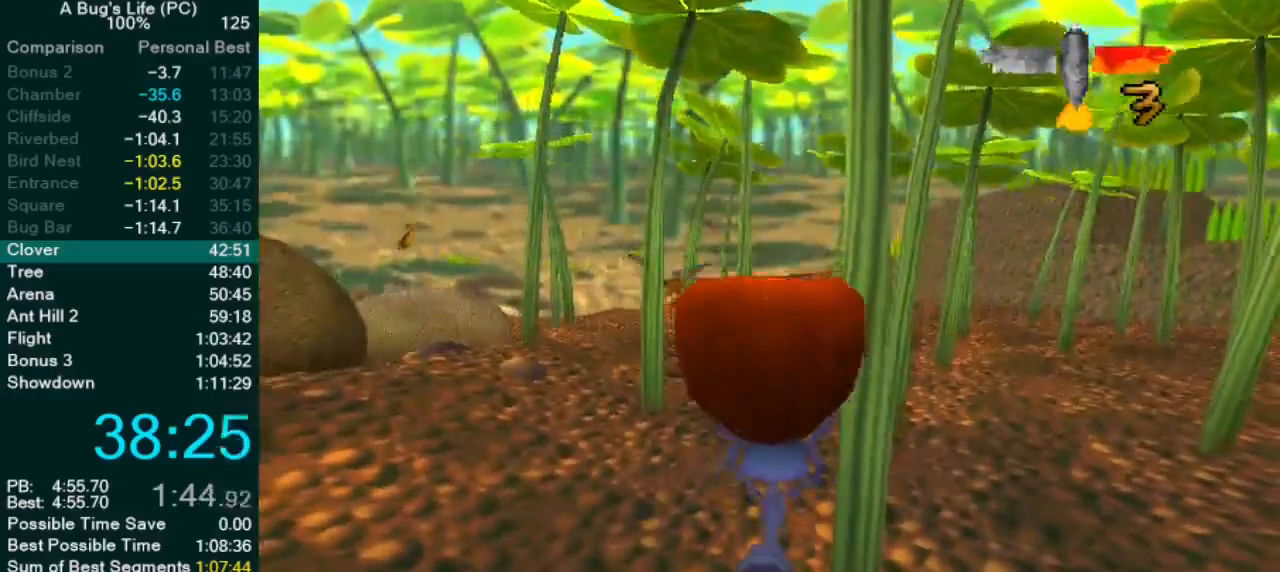
{"buttons": [], "left_stick": "up", "events": [[200, "left_stick", "up"]]}